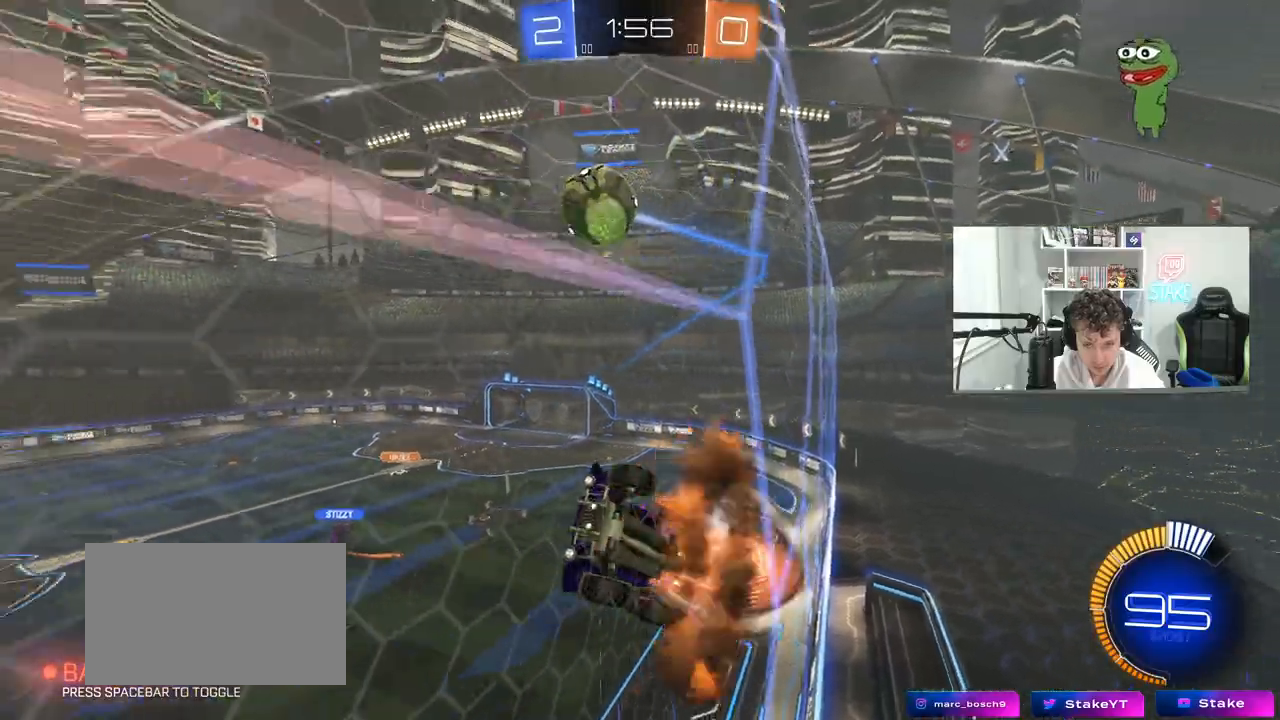
Gameplay with keyboard and mouse; each line is a JSON object with the keys and mouse buttons held at the frame after it. "events" lists presses ("down") and releases ("up") of "1", "2", "3", "4", "5", "a", "alt", "c", "caps_lock", "ctrl", "d", "e", "f", "g", "q", "r", "s", "shift", "space", "t", "tab", "v", "w", "x", "z", "mouse_left", "mouse_wheel" and "mouse_right" between this image and that frame as [ms after this image, input, new state], when the widget could be followed in between. "mouse_left", "mouse_wheel", "mouse_right" = the "left", "wheel", "right" buttons of the "mouse" list. No other keys are recorded. "wheel" means that the mouse wheel is clicked or scrolled. "mouse_move" is the direction in which the mouse moves at that frame (one of eight, or "still"), when it could be read.
{"keys": ["a", "shift", "w"], "mouse": [], "mouse_move": "up", "events": [[50, "d", "up"], [83, "s", "down"], [183, "mouse_left", "up"], [183, "mouse_right", "up"], [183, "s", "up"], [233, "mouse_right", "down"], [333, "a", "down"], [333, "shift", "down"], [367, "w", "down"], [417, "mouse_right", "up"]]}
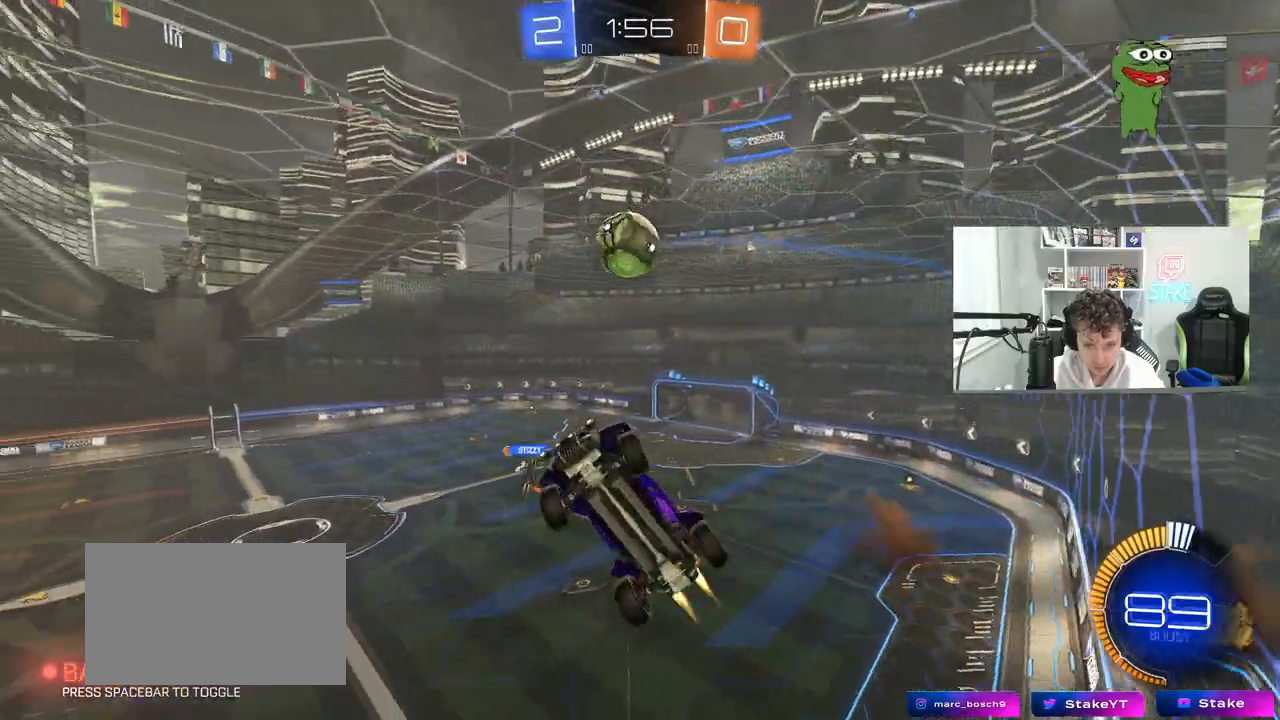
{"keys": ["d", "w"], "mouse": ["left"], "mouse_move": "still", "events": [[17, "mouse_left", "down"], [17, "w", "up"], [150, "mouse_left", "up"], [250, "mouse_left", "down"], [250, "s", "down"], [350, "s", "up"], [433, "a", "up"], [433, "d", "down"], [433, "shift", "up"], [483, "w", "down"]]}
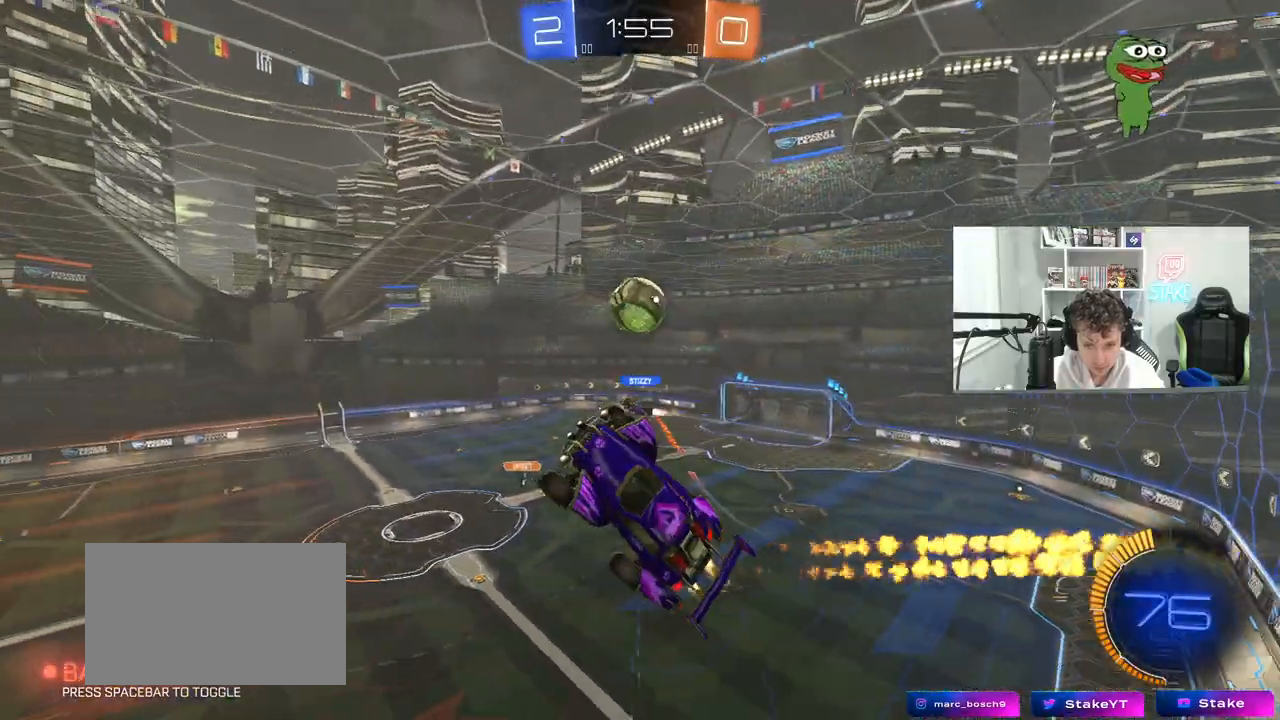
{"keys": ["a", "w"], "mouse": [], "mouse_move": "still", "events": [[33, "d", "up"], [83, "a", "down"], [117, "a", "up"], [117, "w", "up"], [400, "mouse_left", "up"], [500, "a", "down"], [500, "w", "down"]]}
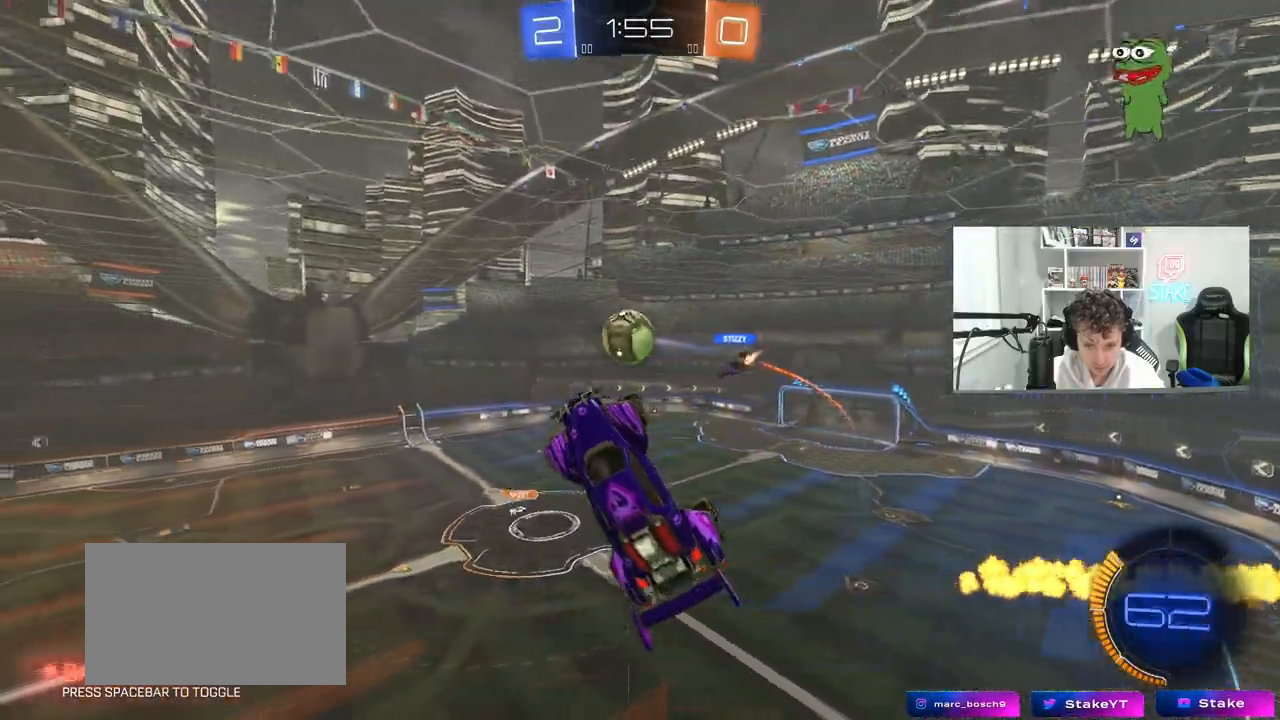
{"keys": ["a", "s", "shift"], "mouse": ["left"], "mouse_move": "still", "events": [[83, "mouse_left", "down"], [133, "shift", "down"], [133, "w", "up"], [233, "shift", "up"], [233, "w", "down"], [283, "w", "up"], [383, "shift", "down"], [417, "s", "down"]]}
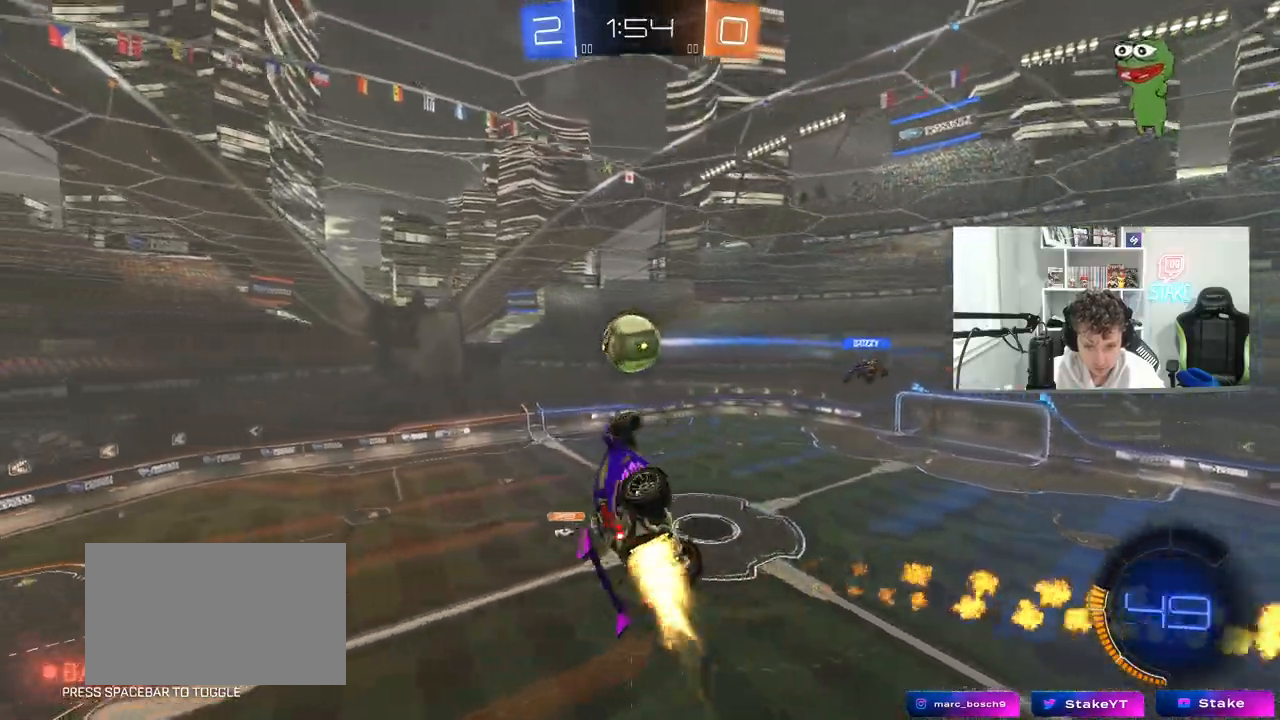
{"keys": ["d", "s"], "mouse": [], "mouse_move": "still", "events": [[17, "shift", "up"], [67, "a", "up"], [67, "d", "down"], [100, "s", "up"], [150, "d", "up"], [250, "a", "down"], [350, "a", "up"], [350, "d", "down"], [350, "s", "down"], [383, "mouse_left", "up"]]}
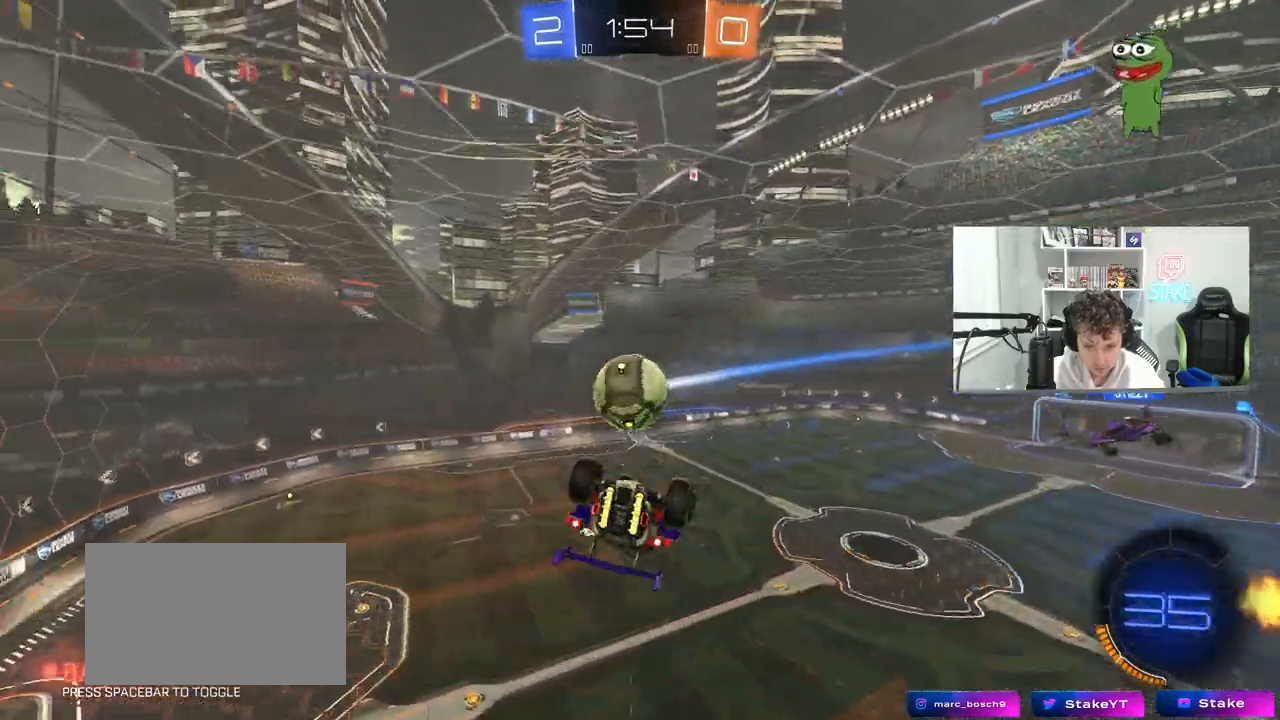
{"keys": ["d", "w"], "mouse": ["left"], "mouse_move": "still", "events": [[33, "s", "up"], [67, "d", "up"], [67, "mouse_left", "down"], [167, "d", "down"], [217, "mouse_left", "up"], [317, "a", "down"], [317, "d", "up"], [350, "a", "up"], [350, "d", "down"], [400, "mouse_left", "down"], [400, "w", "down"], [450, "mouse_left", "up"], [500, "mouse_left", "down"]]}
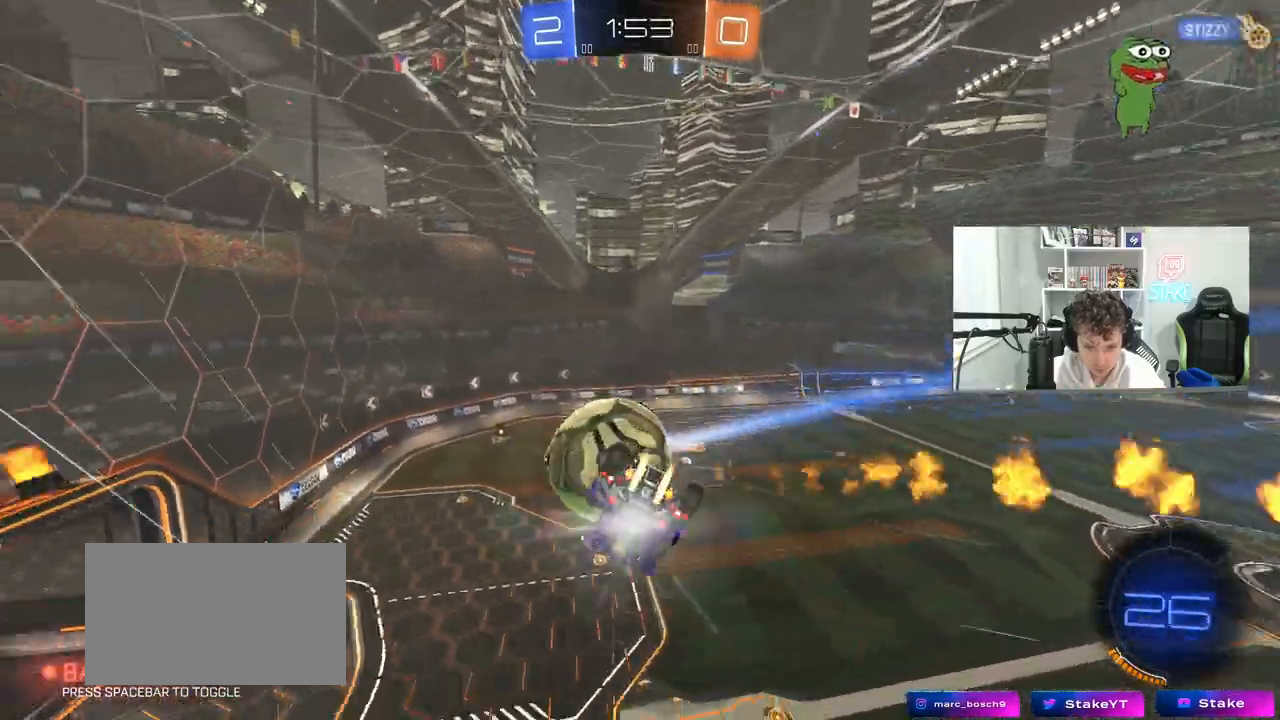
{"keys": ["d", "shift"], "mouse": [], "mouse_move": "still", "events": [[50, "a", "down"], [50, "d", "up"], [50, "w", "up"], [133, "a", "up"], [133, "d", "down"], [183, "mouse_left", "up"], [283, "shift", "down"]]}
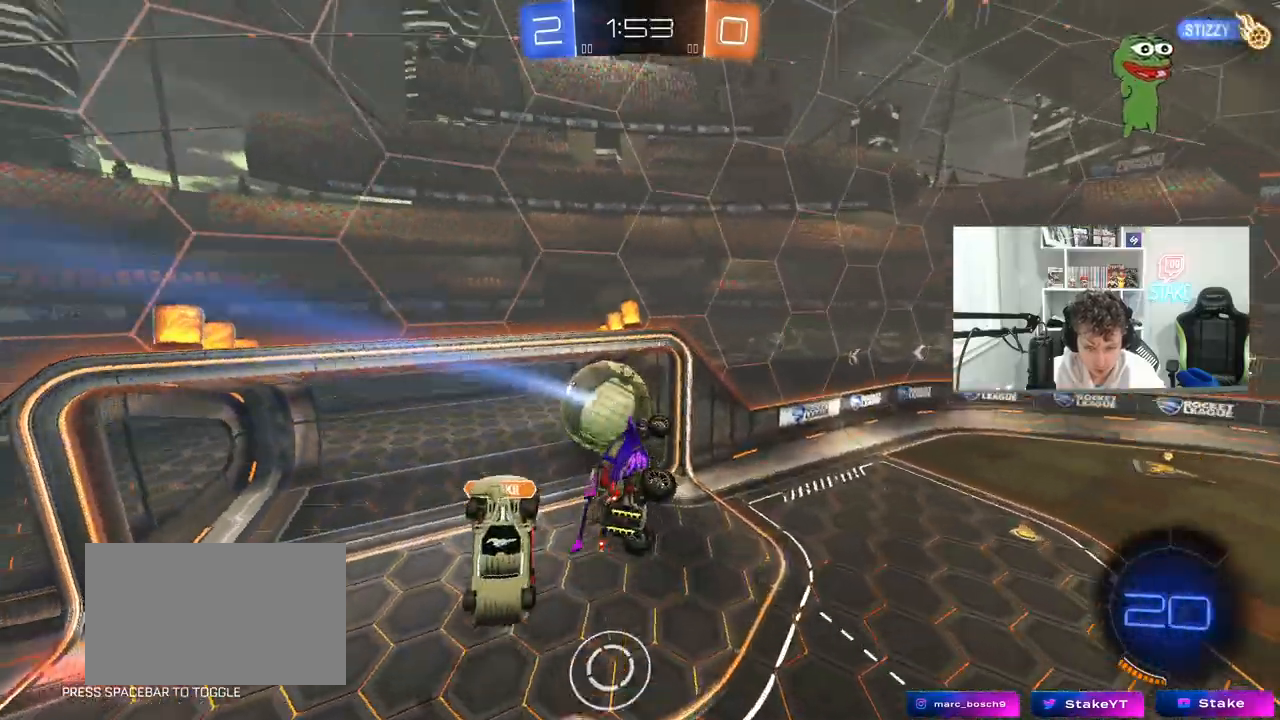
{"keys": [], "mouse": [], "mouse_move": "still", "events": [[50, "w", "down"], [67, "shift", "up"], [100, "d", "up"], [150, "w", "up"], [300, "a", "down"], [483, "a", "up"]]}
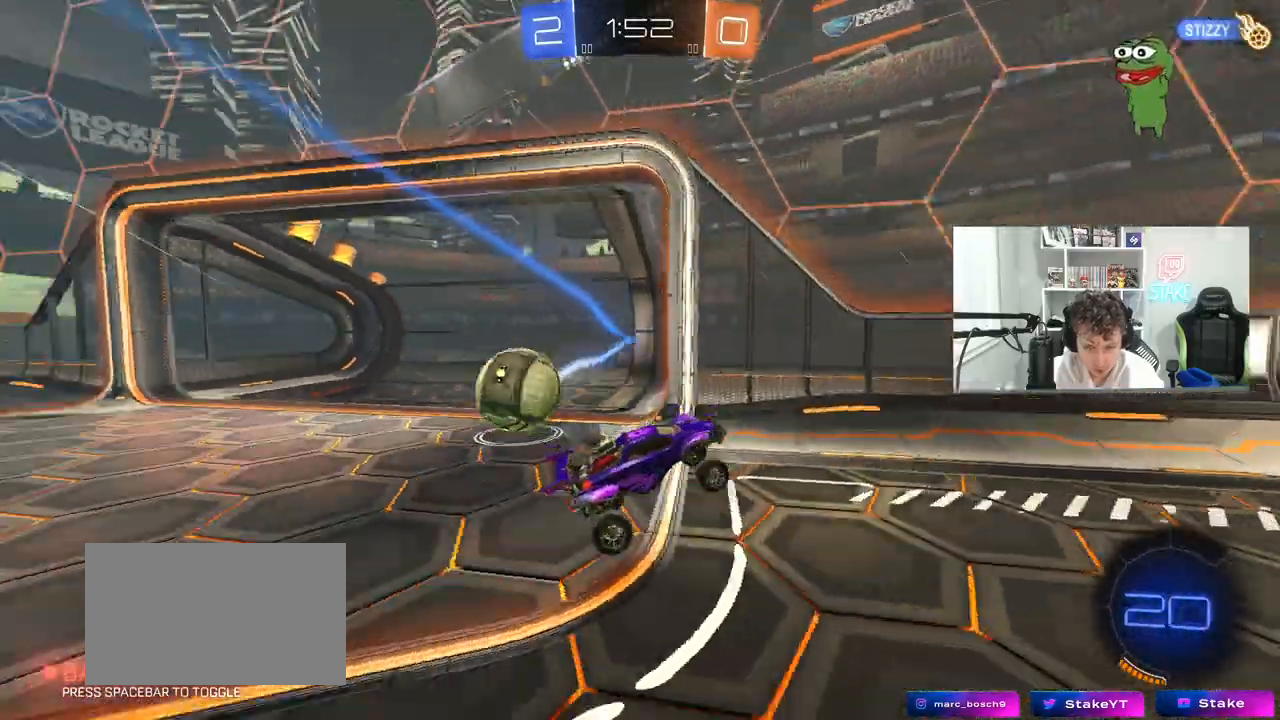
{"keys": ["d", "shift", "w"], "mouse": [], "mouse_move": "still", "events": [[33, "d", "down"], [67, "w", "down"], [317, "d", "up"], [400, "d", "down"], [500, "shift", "down"]]}
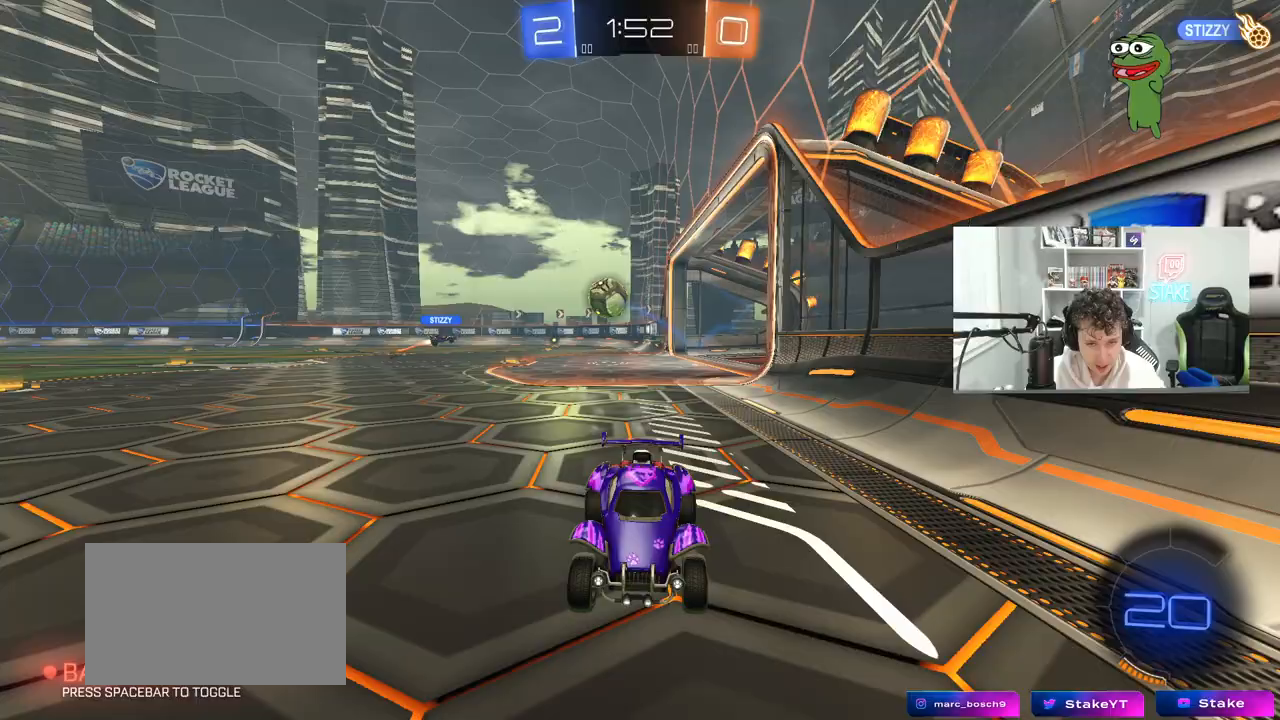
{"keys": ["d", "w"], "mouse": [], "mouse_move": "still", "events": [[83, "shift", "up"]]}
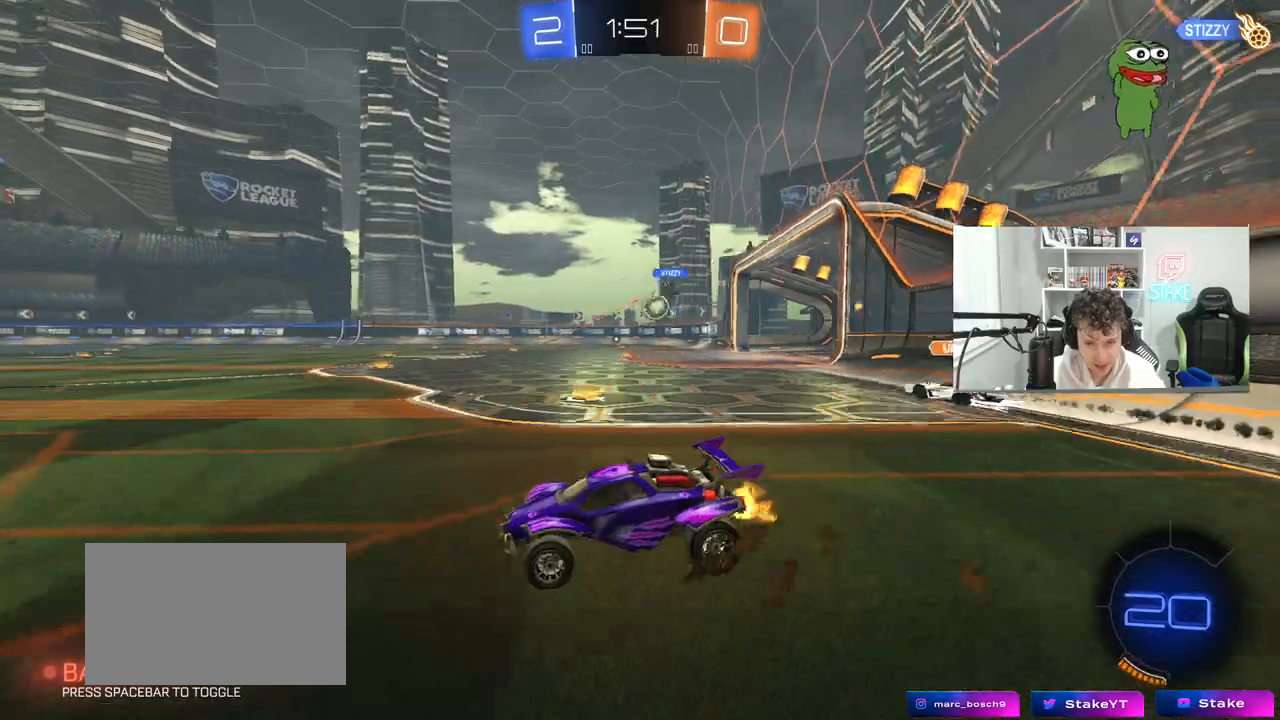
{"keys": ["d", "w"], "mouse": ["left"], "mouse_move": "still", "events": [[333, "mouse_left", "down"], [433, "mouse_right", "down"], [483, "mouse_right", "up"]]}
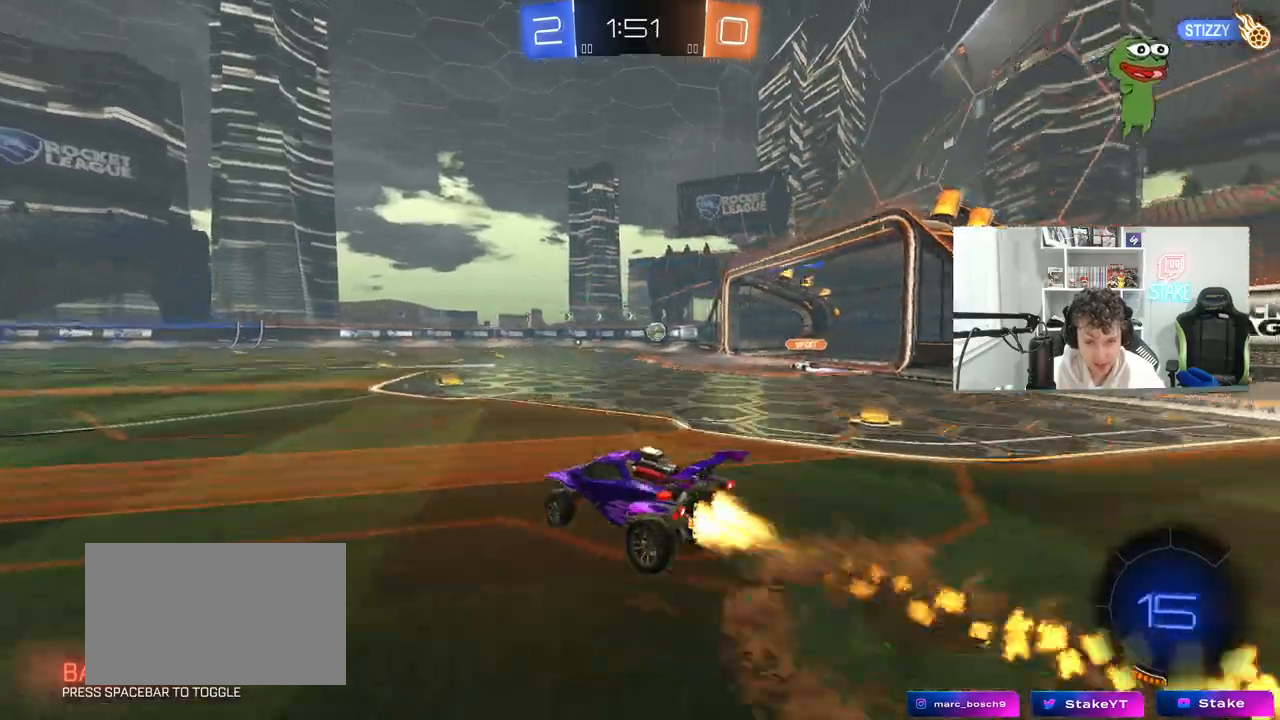
{"keys": ["a", "shift"], "mouse": [], "mouse_move": "still", "events": [[33, "a", "down"], [33, "d", "up"], [33, "shift", "down"], [83, "mouse_right", "down"], [117, "s", "down"], [117, "w", "up"], [167, "space", "down"], [267, "mouse_right", "up"], [350, "mouse_left", "up"], [350, "space", "up"], [500, "s", "up"]]}
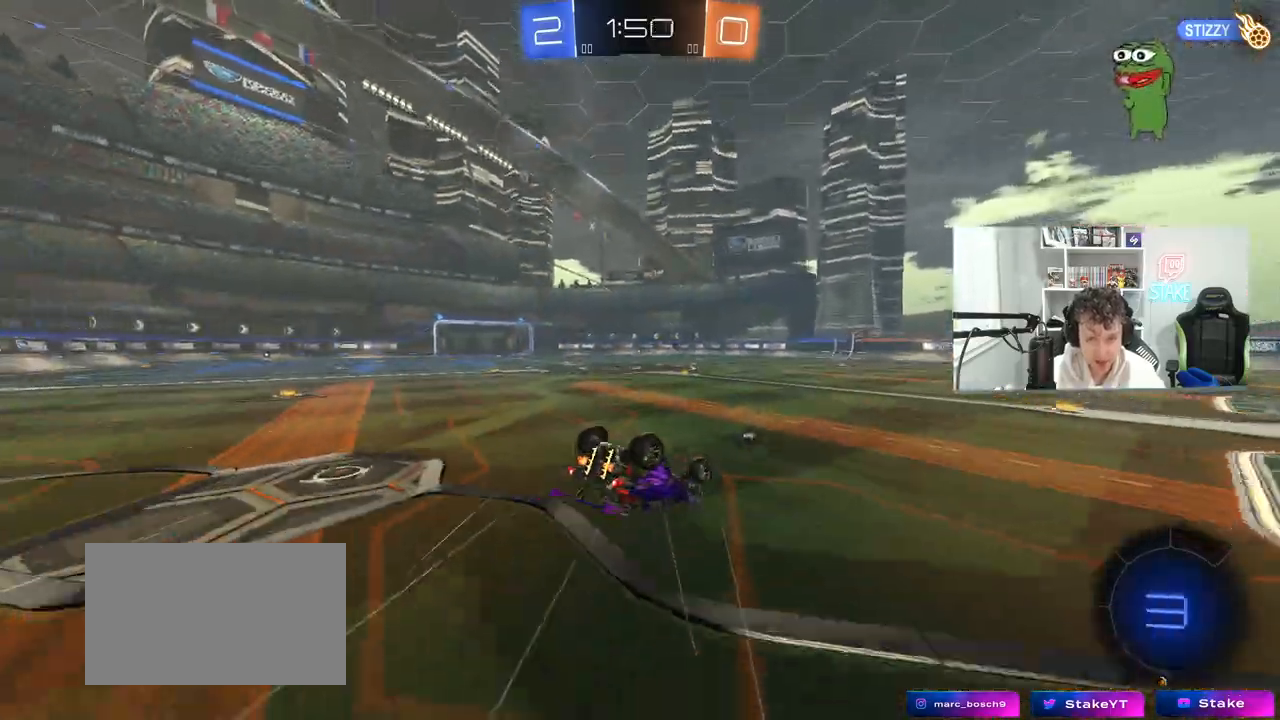
{"keys": ["space"], "mouse": [], "mouse_move": "up", "events": [[83, "mouse_left", "down"], [183, "s", "down"], [283, "mouse_left", "up"], [333, "shift", "up"], [367, "space", "down"], [417, "a", "up"], [417, "s", "up"]]}
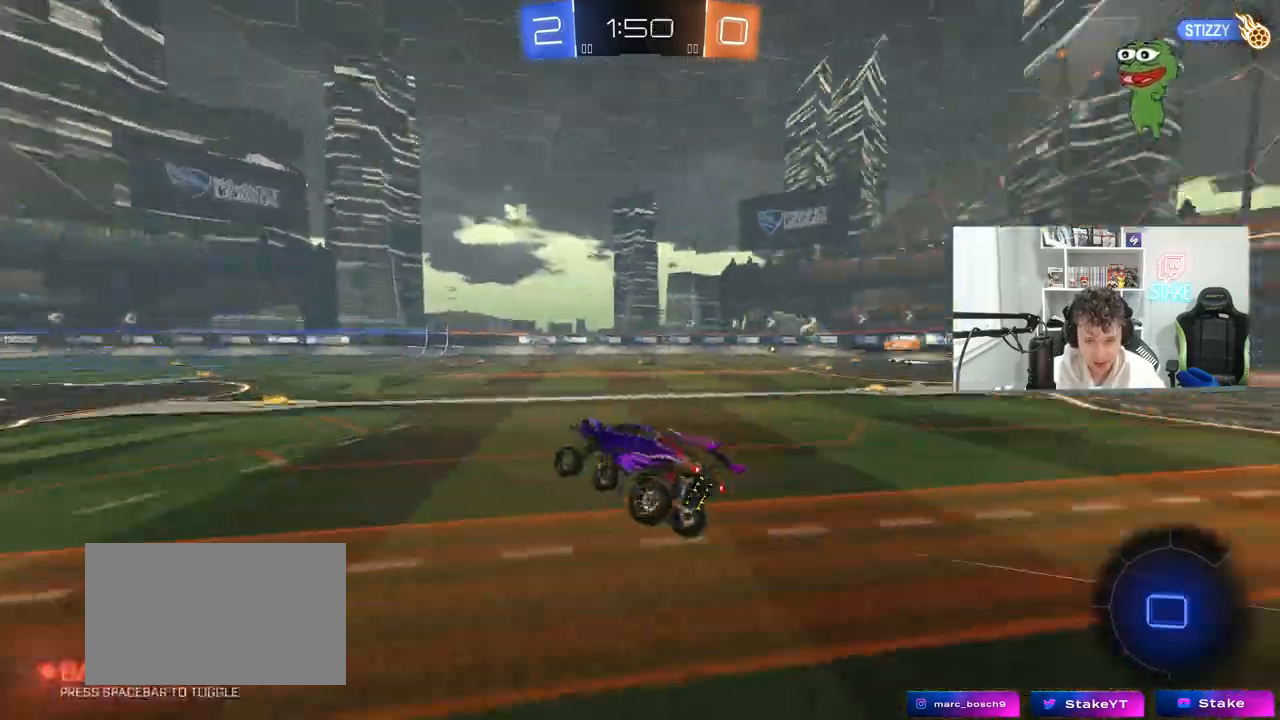
{"keys": ["a", "shift", "w"], "mouse": ["right"], "mouse_move": "still", "events": [[17, "space", "up"], [67, "w", "down"], [100, "d", "down"], [333, "mouse_right", "down"], [383, "d", "up"], [433, "a", "down"], [433, "mouse_right", "up"], [433, "shift", "down"], [483, "mouse_right", "down"]]}
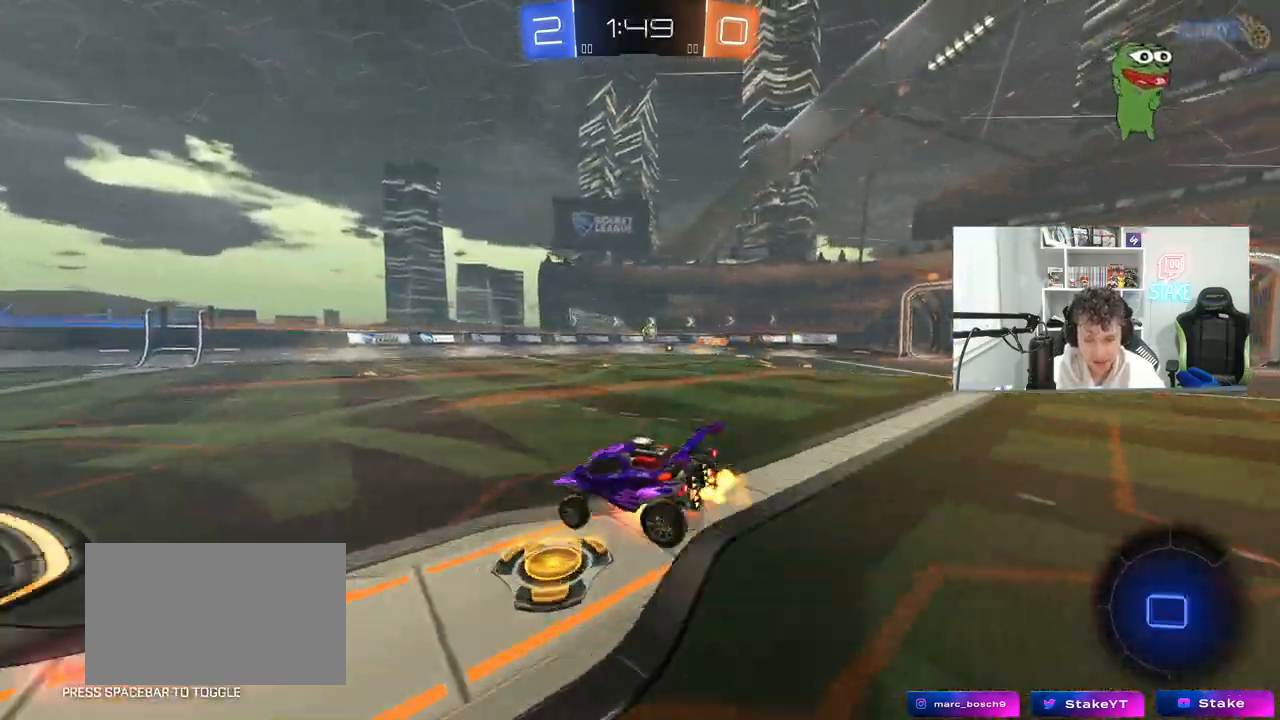
{"keys": ["a", "shift"], "mouse": [], "mouse_move": "still", "events": [[67, "s", "down"], [67, "w", "up"], [167, "space", "down"], [217, "mouse_right", "up"], [350, "space", "up"], [400, "s", "up"]]}
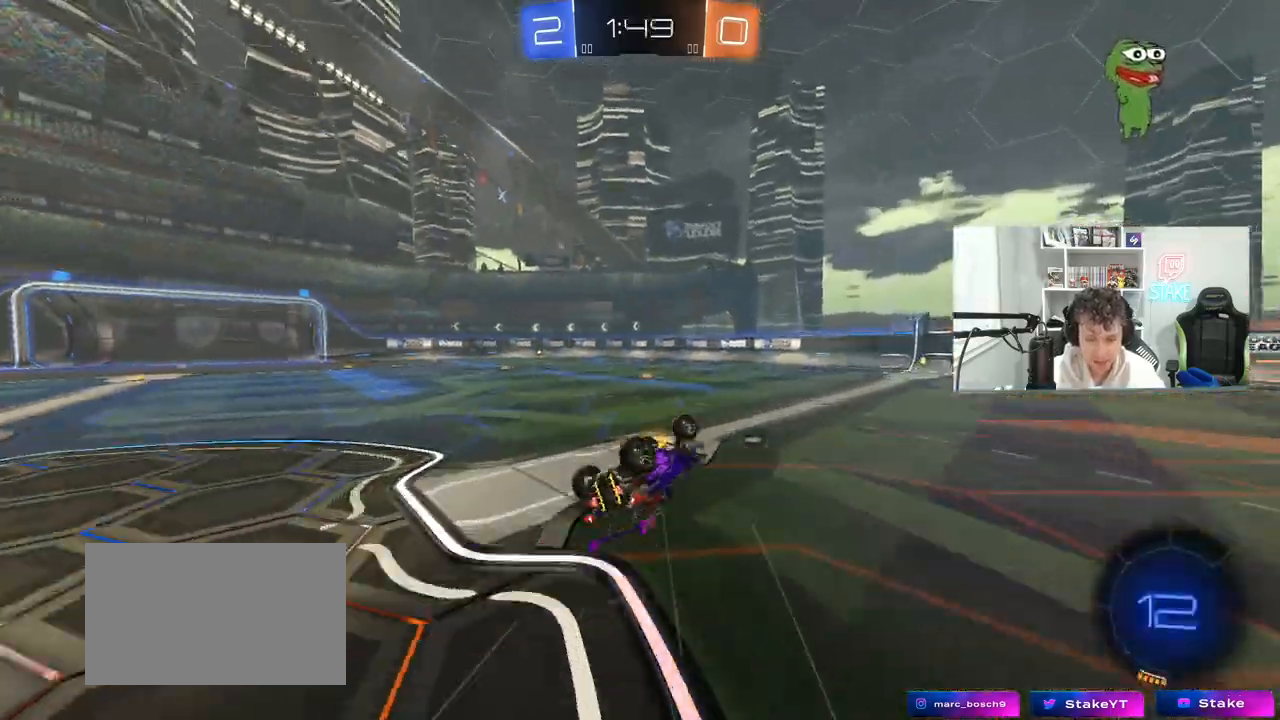
{"keys": ["w"], "mouse": [], "mouse_move": "still", "events": [[50, "mouse_left", "down"], [50, "s", "down"], [183, "s", "up"], [233, "mouse_left", "up"], [233, "shift", "up"], [233, "space", "down"], [367, "w", "down"], [417, "a", "up"], [417, "space", "up"]]}
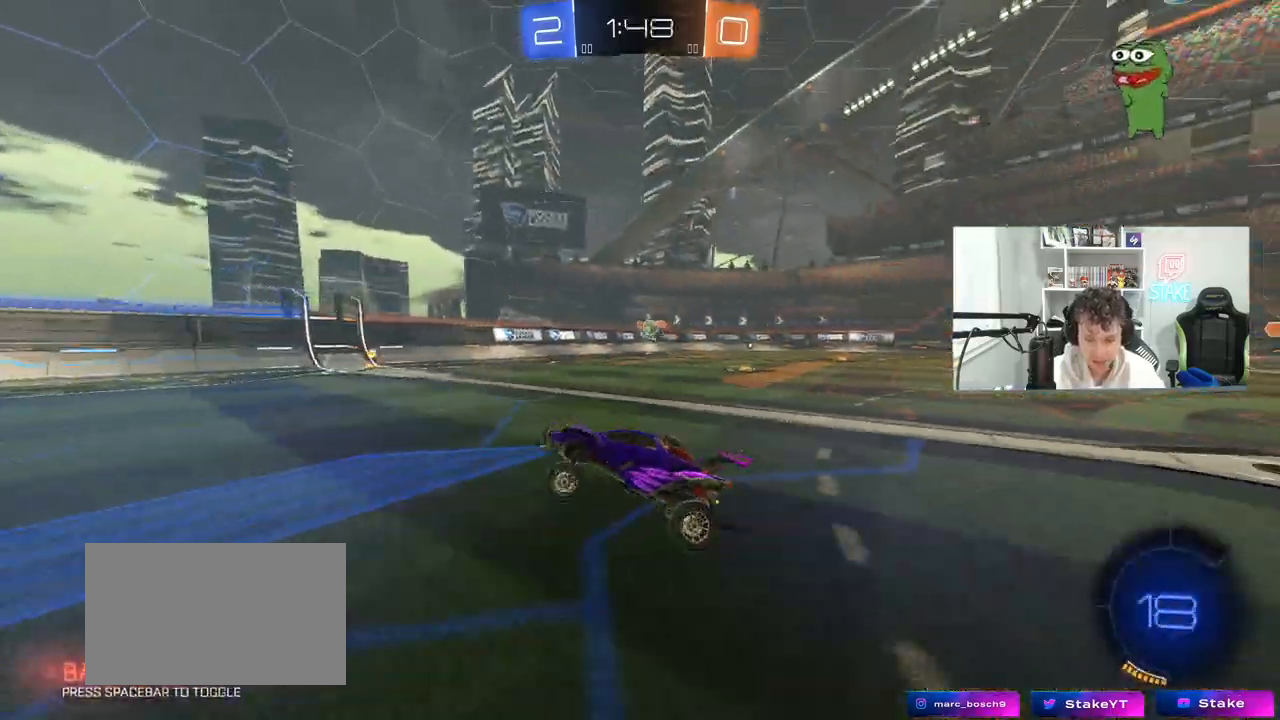
{"keys": ["space", "w"], "mouse": ["left"], "mouse_move": "still", "events": [[250, "a", "down"], [383, "a", "up"], [483, "mouse_left", "down"], [483, "space", "down"]]}
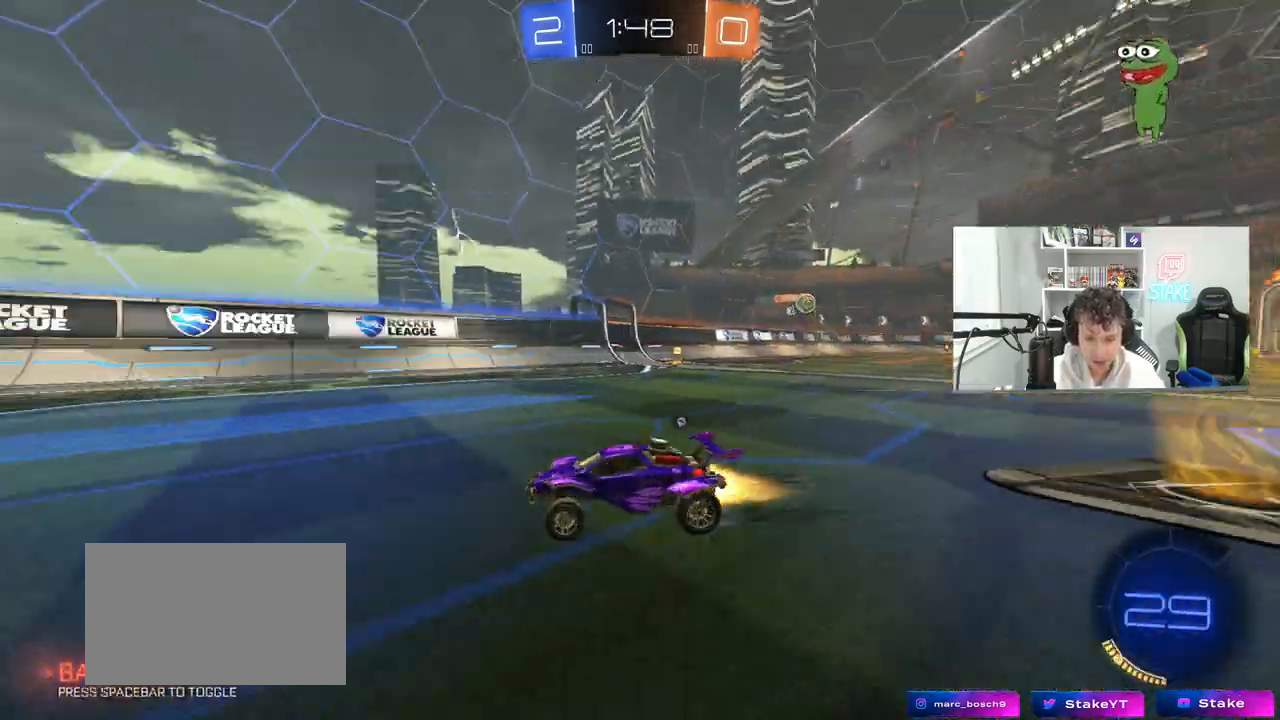
{"keys": ["a", "space", "w"], "mouse": [], "mouse_move": "up-left", "events": [[33, "a", "down"], [167, "a", "up"], [167, "space", "up"], [267, "mouse_left", "up"], [500, "a", "down"], [500, "space", "down"]]}
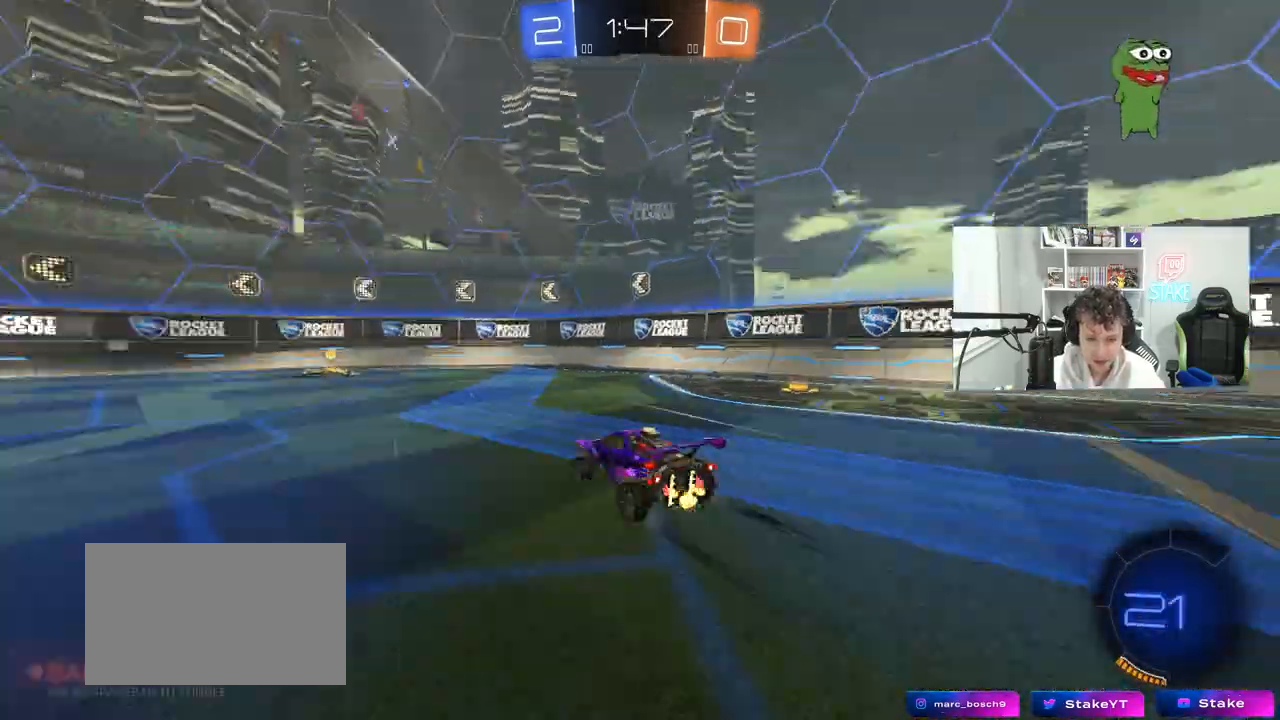
{"keys": ["a", "shift", "w"], "mouse": [], "mouse_move": "still", "events": [[100, "a", "up"], [133, "space", "up"], [467, "a", "down"], [467, "shift", "down"]]}
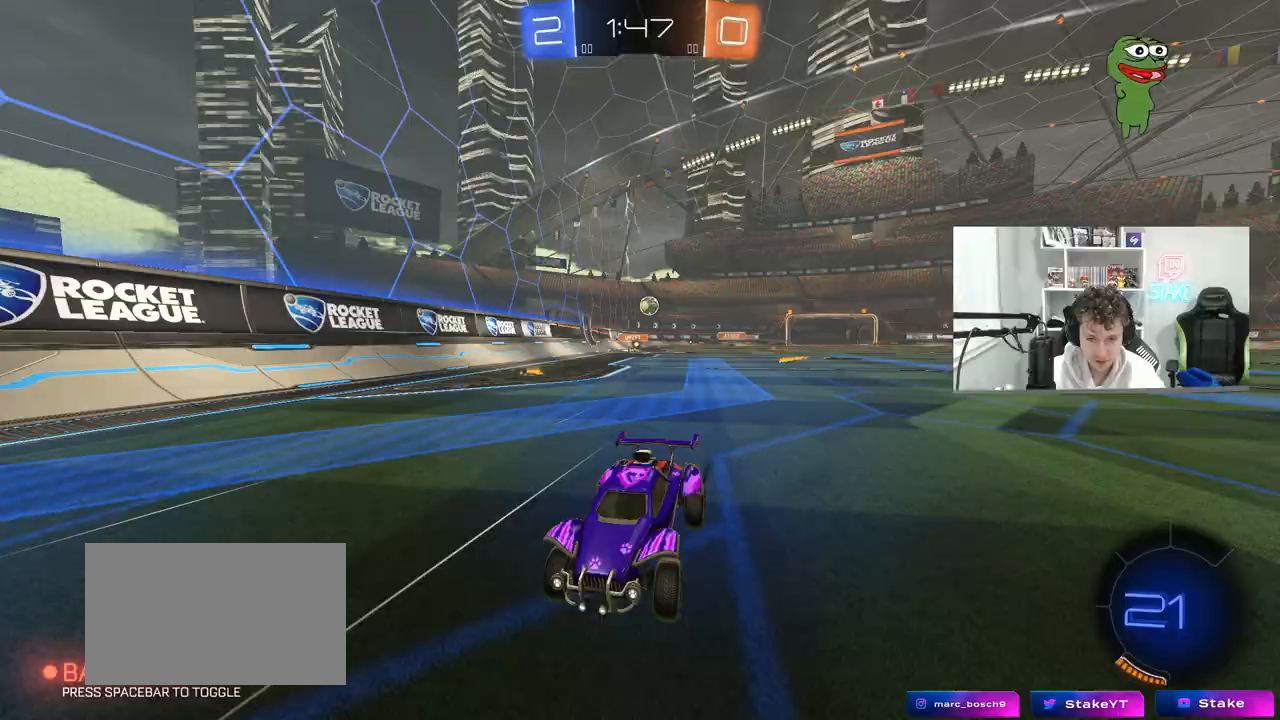
{"keys": ["a", "w"], "mouse": [], "mouse_move": "still", "events": [[200, "shift", "up"]]}
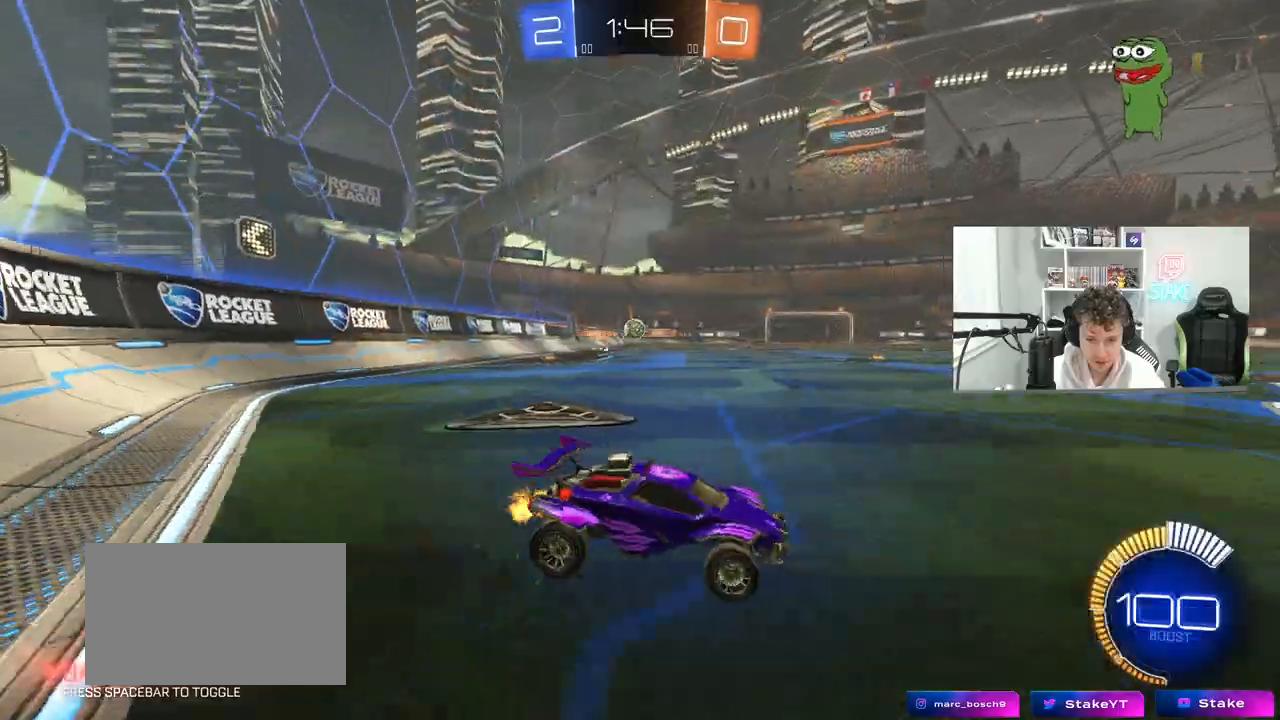
{"keys": [], "mouse": [], "mouse_move": "still", "events": [[83, "a", "up"], [217, "d", "down"], [217, "w", "up"], [367, "s", "down"], [400, "s", "up"], [500, "d", "up"]]}
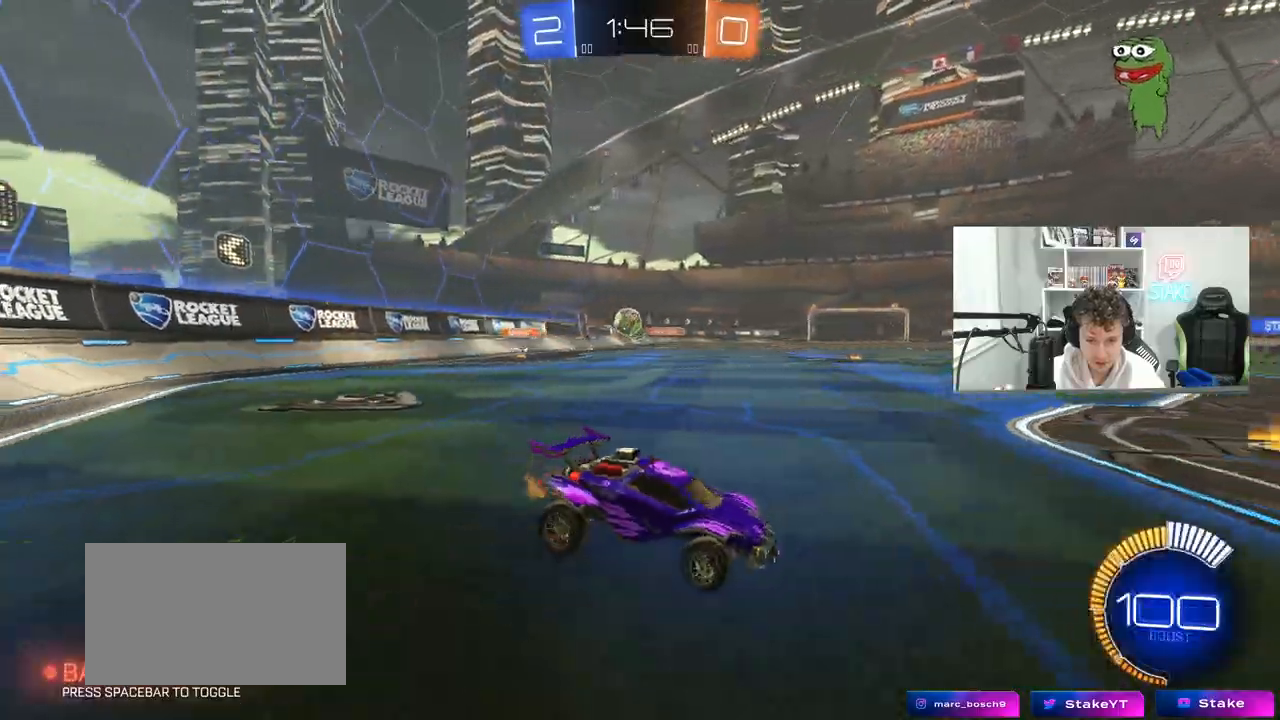
{"keys": ["w"], "mouse": [], "mouse_move": "still", "events": [[83, "mouse_left", "down"], [83, "w", "down"], [283, "mouse_left", "up"], [417, "d", "down"], [467, "d", "up"]]}
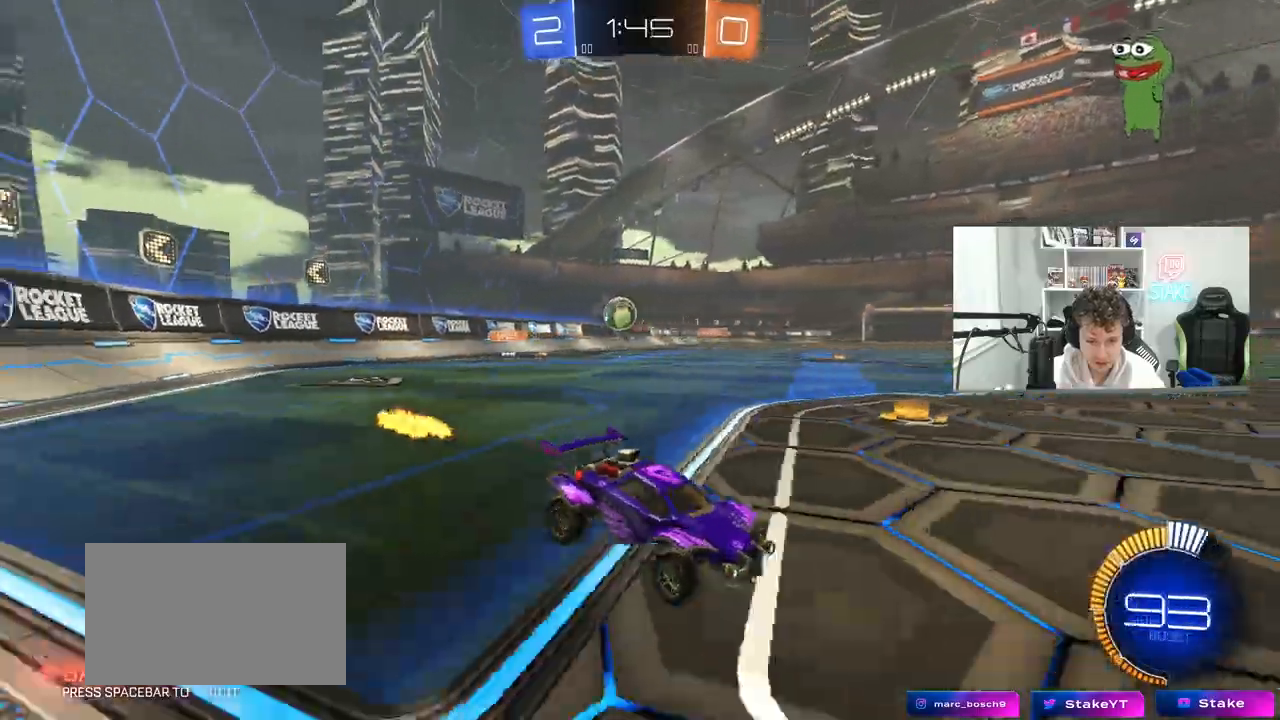
{"keys": ["a", "s"], "mouse": ["left"], "mouse_move": "still", "events": [[17, "a", "down"], [150, "a", "up"], [150, "w", "up"], [250, "a", "down"], [250, "d", "down"], [250, "mouse_right", "down"], [250, "s", "down"], [300, "d", "up"], [433, "mouse_left", "down"], [483, "mouse_right", "up"]]}
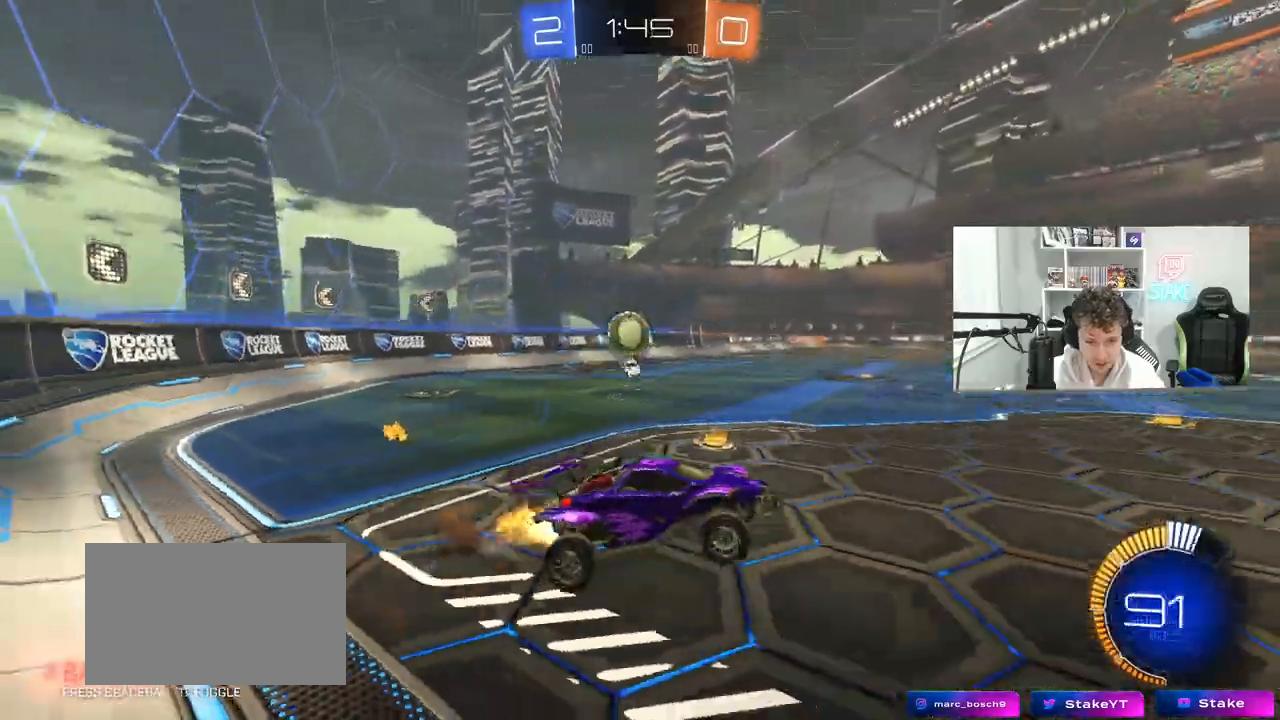
{"keys": ["a", "shift"], "mouse": ["left"], "mouse_move": "down-left", "events": [[33, "s", "up"], [83, "a", "up"], [117, "d", "down"], [167, "a", "down"], [167, "s", "down"], [217, "shift", "down"], [267, "d", "up"], [317, "s", "up"], [317, "shift", "up"], [350, "s", "down"], [500, "s", "up"], [500, "shift", "down"]]}
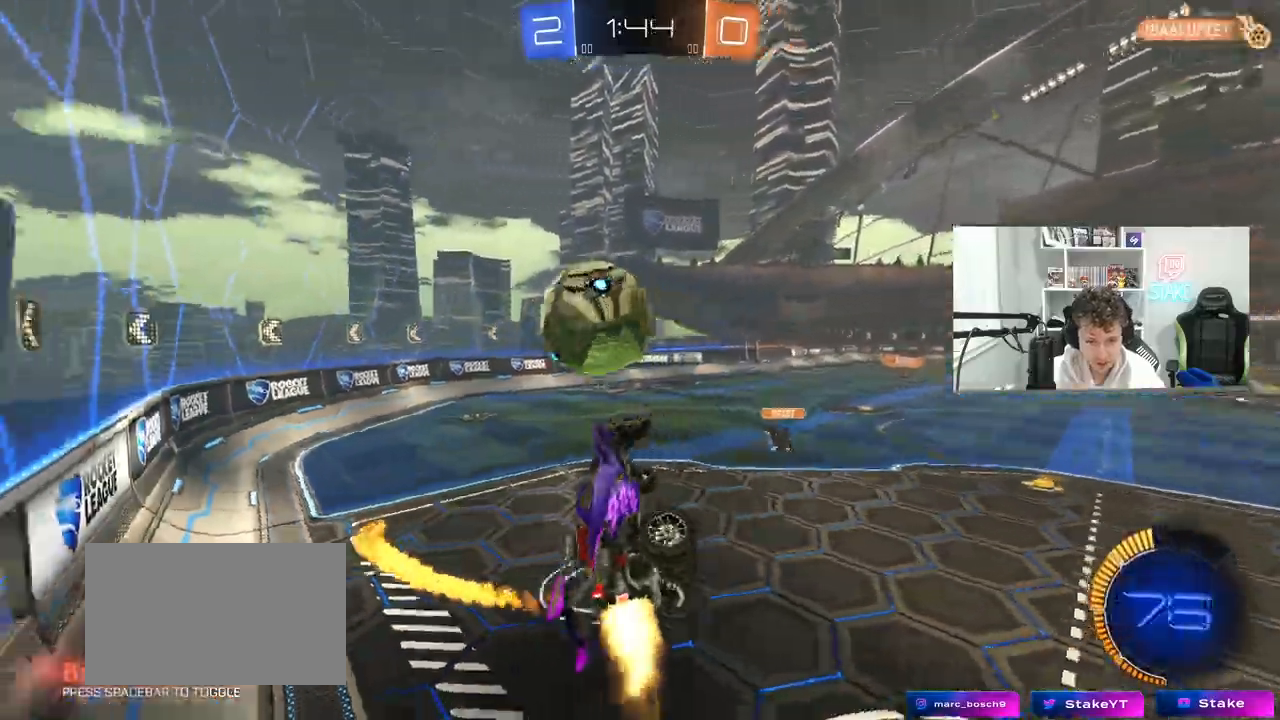
{"keys": ["a", "shift", "w"], "mouse": []}
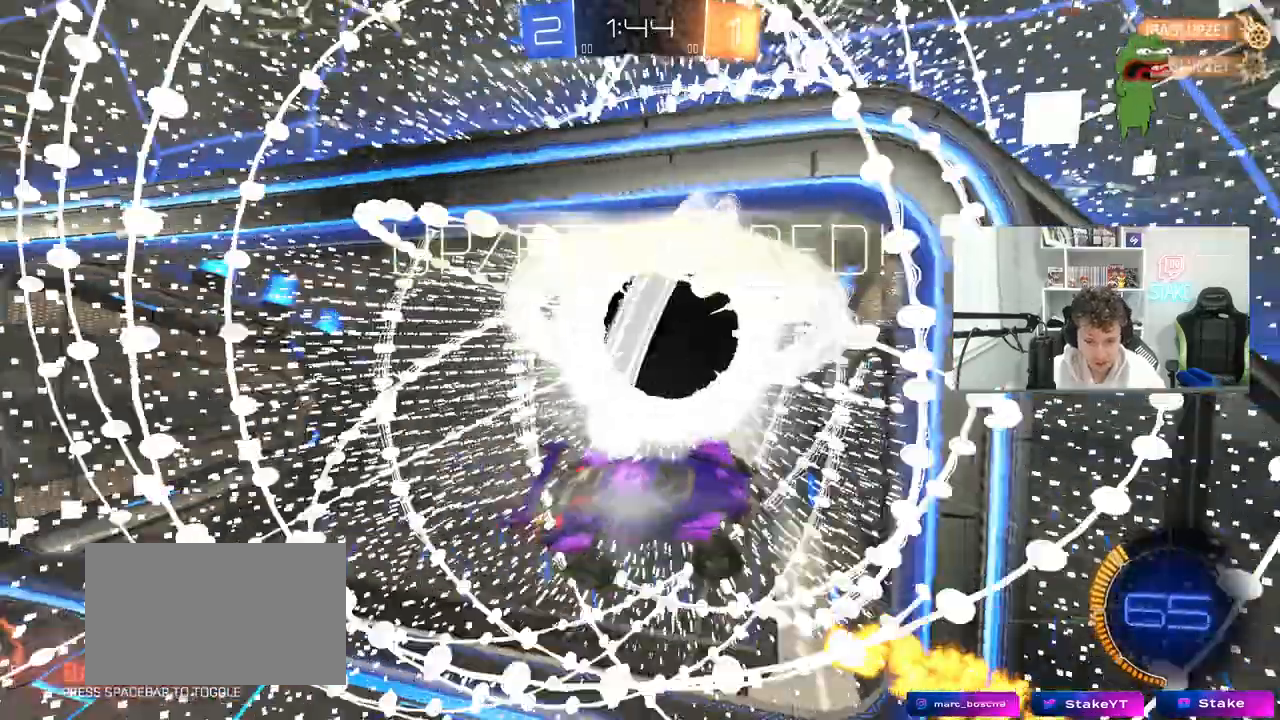
{"keys": ["d"], "mouse": [], "mouse_move": "still", "events": [[17, "w", "up"], [150, "space", "down"], [300, "a", "up"], [300, "shift", "up"], [300, "space", "up"], [433, "d", "down"]]}
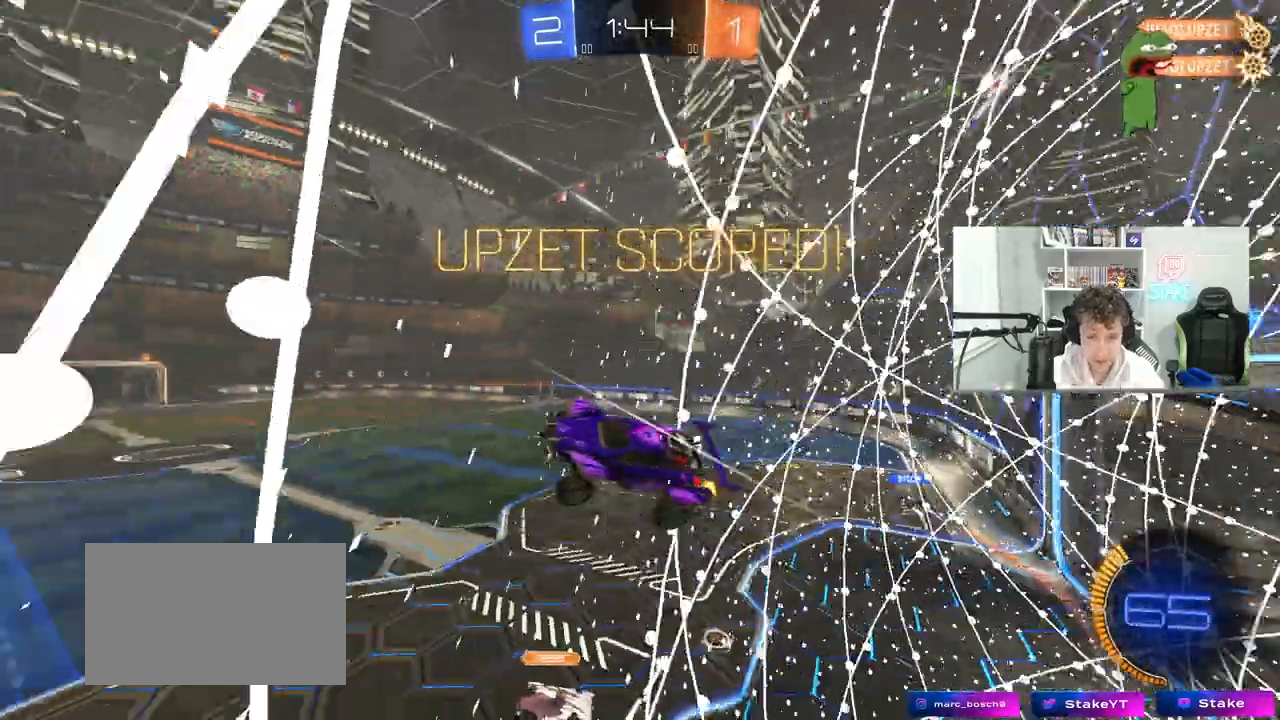
{"keys": ["d", "q", "w"], "mouse": [], "mouse_move": "still", "events": [[33, "w", "down"], [167, "d", "up"], [317, "d", "down"], [350, "q", "down"]]}
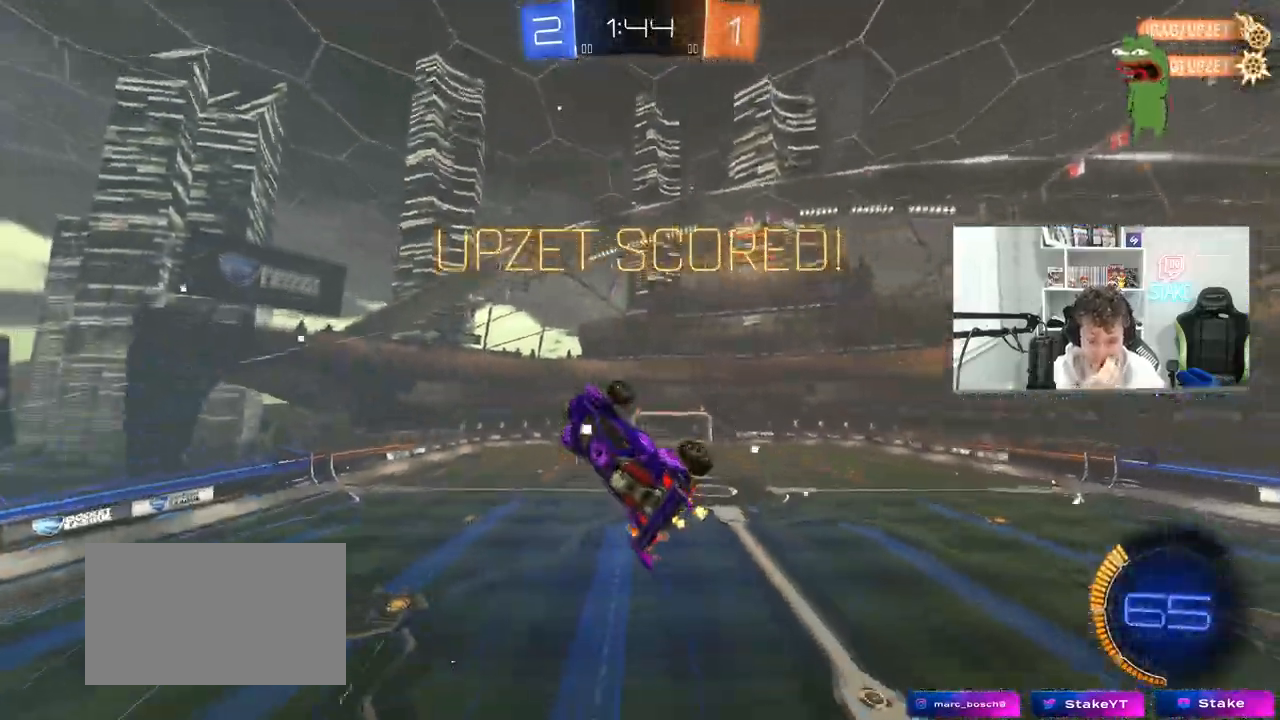
{"keys": ["d", "q"], "mouse": [], "mouse_move": "still", "events": [[50, "w", "up"], [83, "d", "up"], [317, "d", "down"]]}
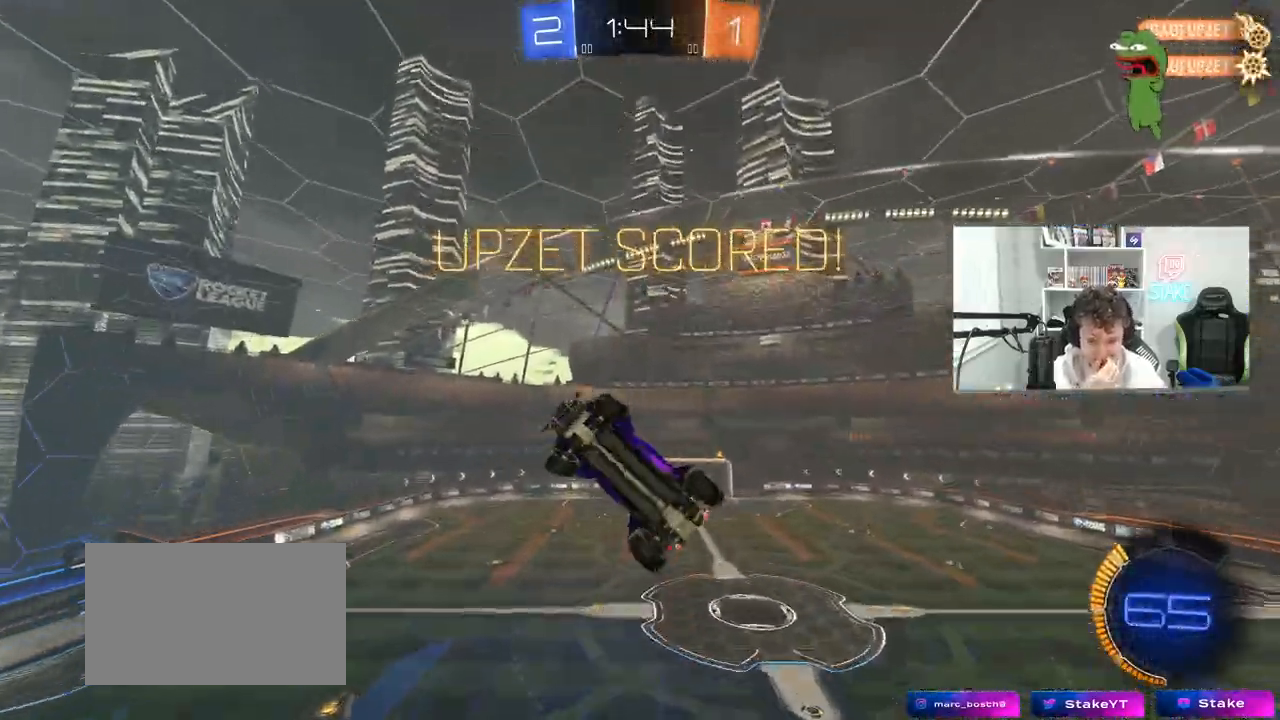
{"keys": ["q"], "mouse": [], "mouse_move": "still", "events": [[150, "q", "up"], [250, "d", "up"], [333, "q", "down"], [383, "d", "down"], [433, "d", "up"]]}